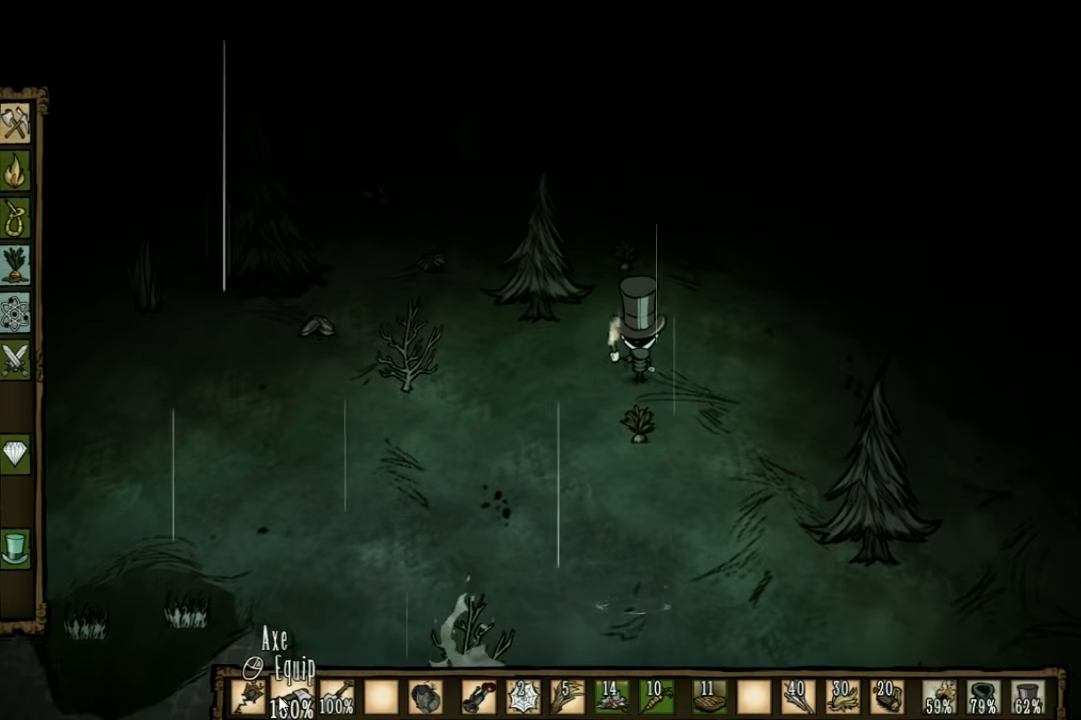
Gameplay with keyboard; each line is a JSON object with the keys held at the frame after it. "events" lists presses ("down") and releases ("up") of "1", "2", "3", "4", "5", "a", "c", "ctrl", "d", "e", "f", "q", "r", "s", "shift", "space", "tab", "v", "w", "x" and "z" between this image and that frame as [ms after this image, input, new state], when the widget could be followed in between. No other keys are recorded. Mouse input is not recorded. Not read: other_keys.
{"keys": [], "events": [[367, "s", "down"], [500, "s", "up"]]}
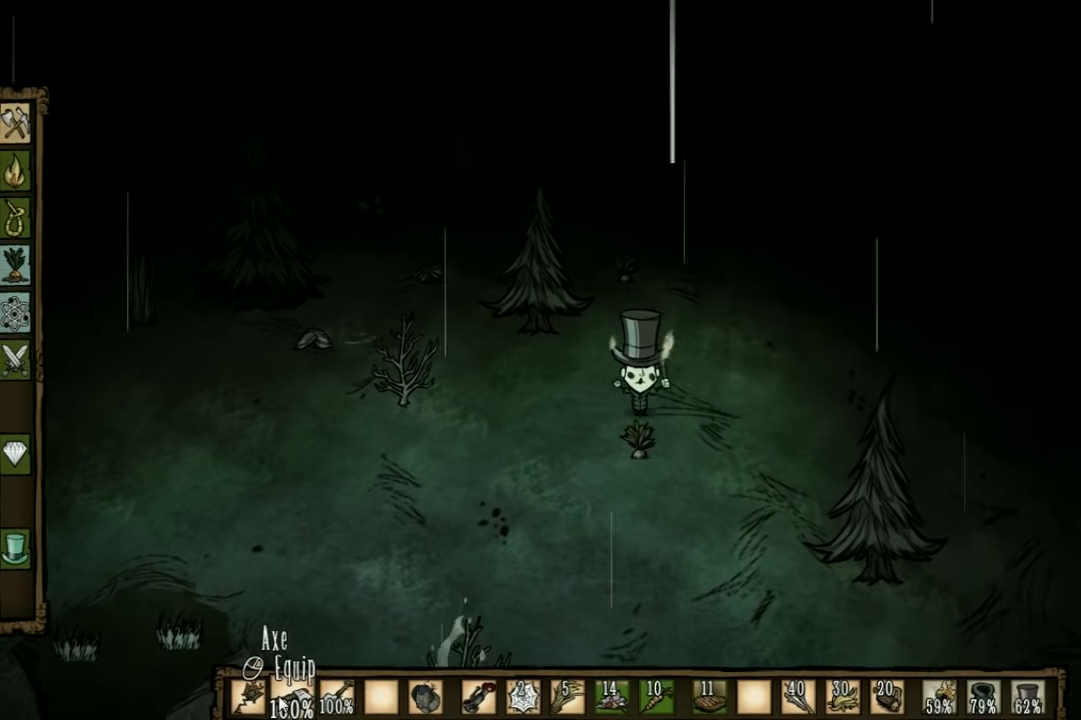
{"keys": [], "events": [[67, "f", "down"], [300, "f", "up"]]}
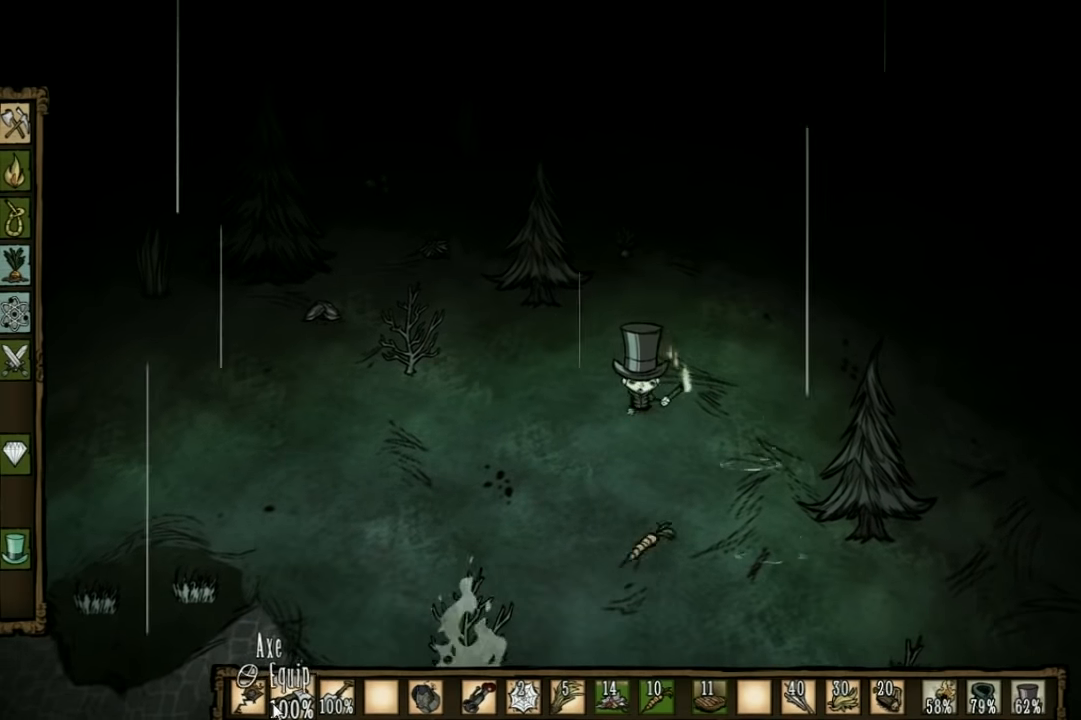
{"keys": ["w"], "events": [[300, "w", "down"]]}
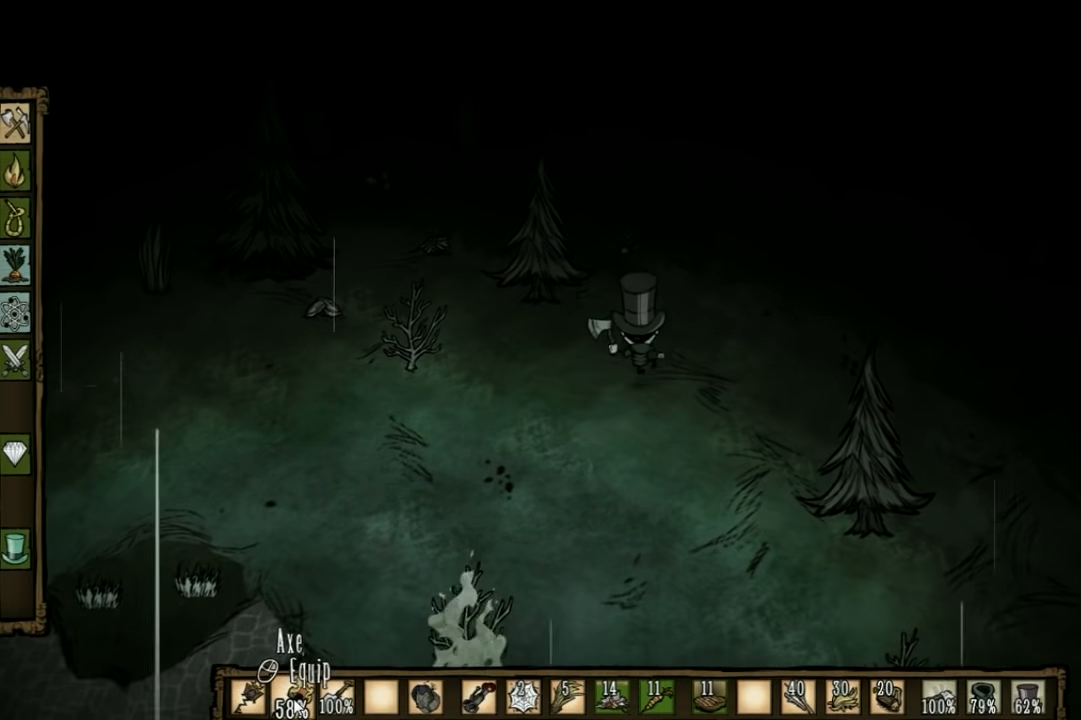
{"keys": ["w"], "events": []}
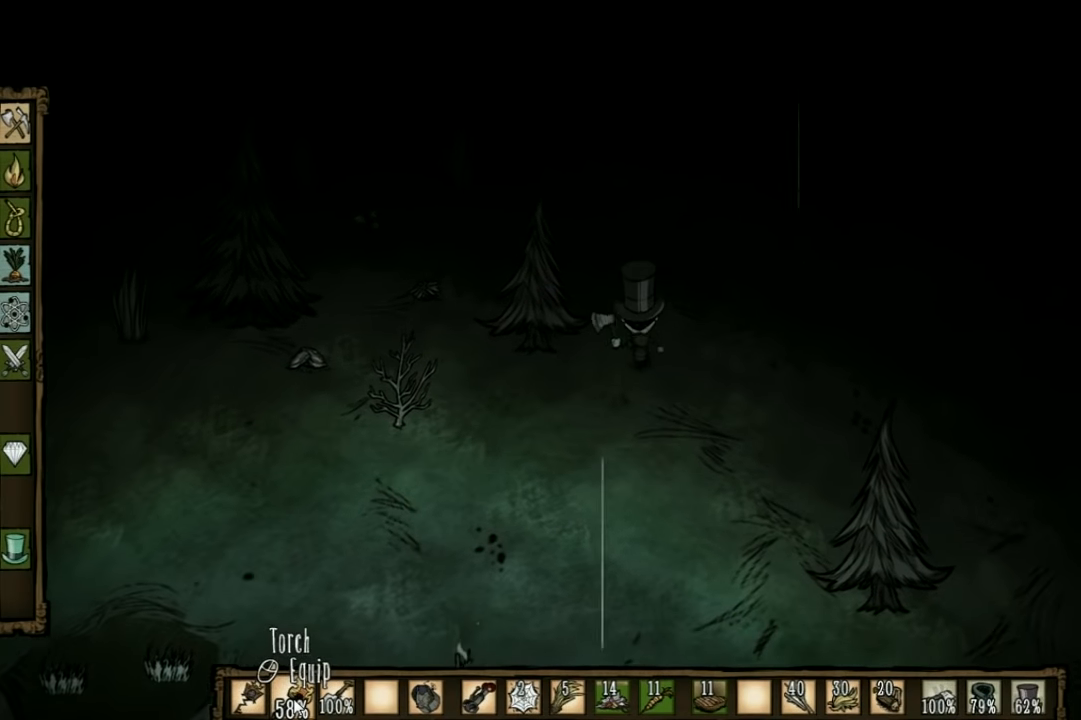
{"keys": [], "events": [[267, "w", "up"]]}
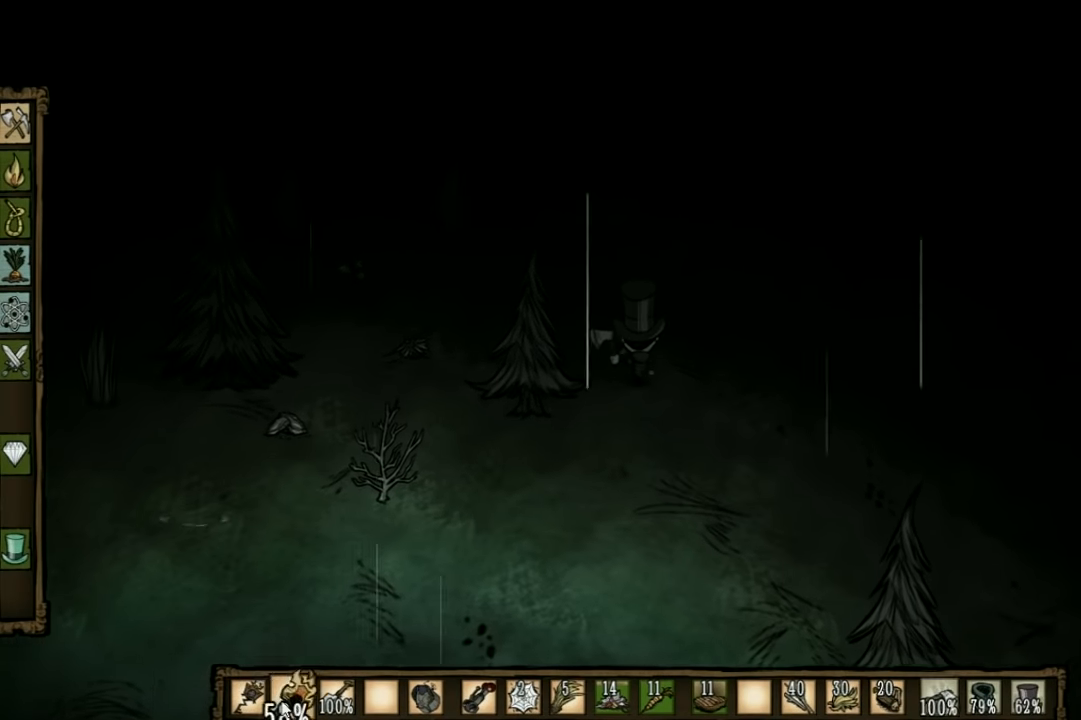
{"keys": [], "events": []}
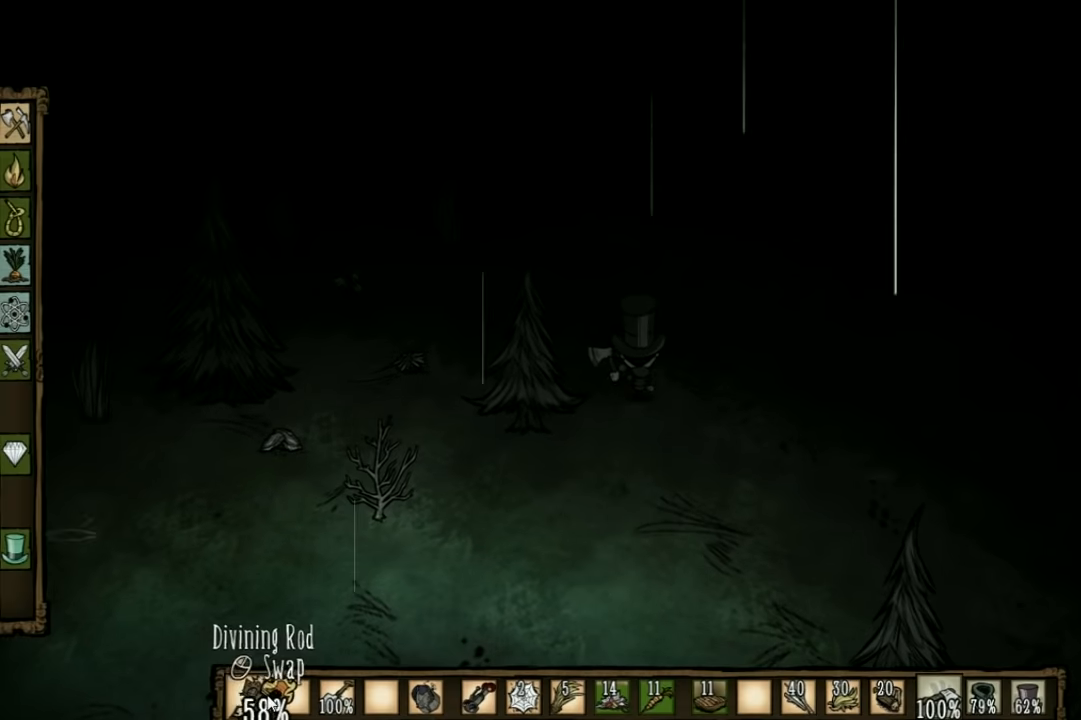
{"keys": [], "events": []}
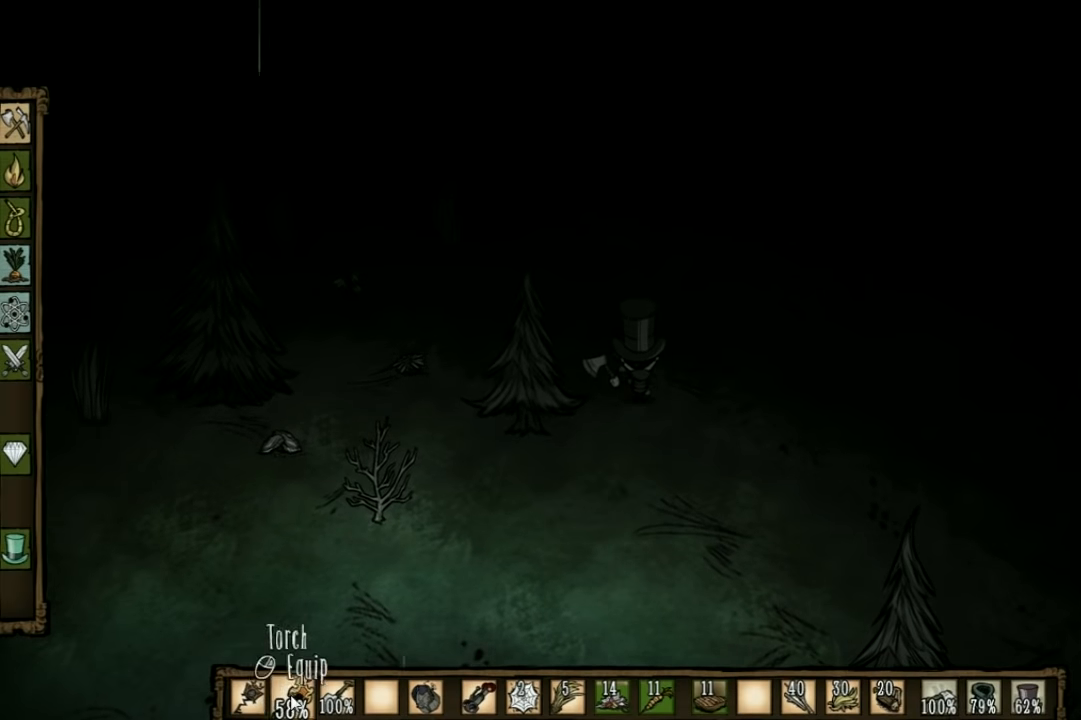
{"keys": [], "events": []}
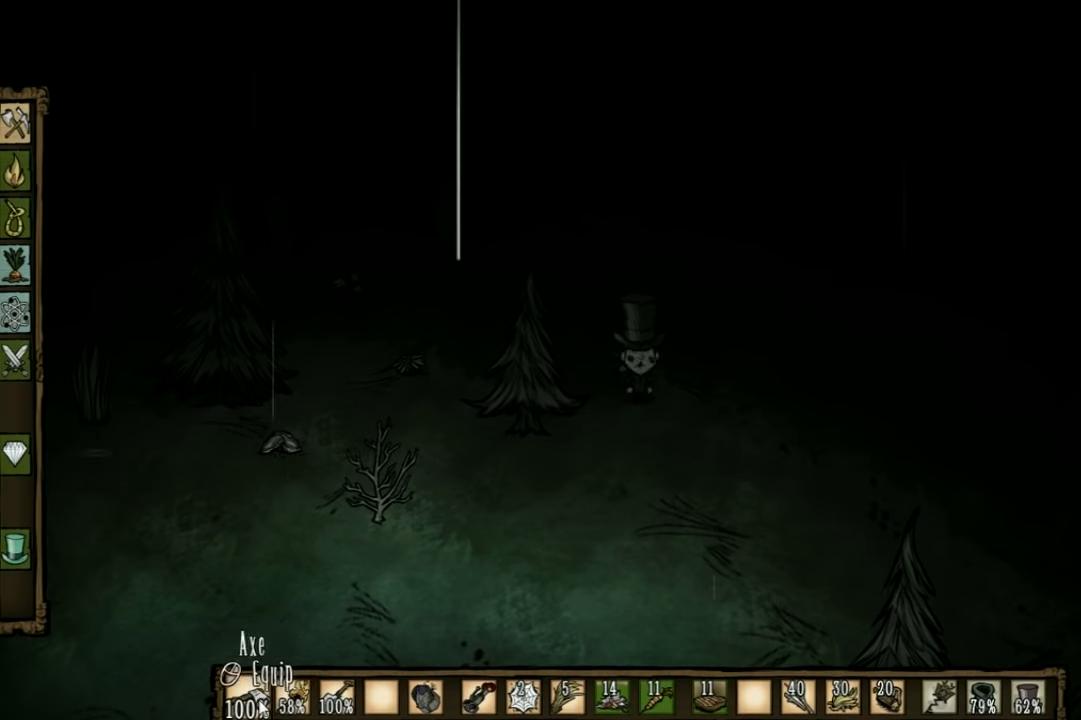
{"keys": [], "events": []}
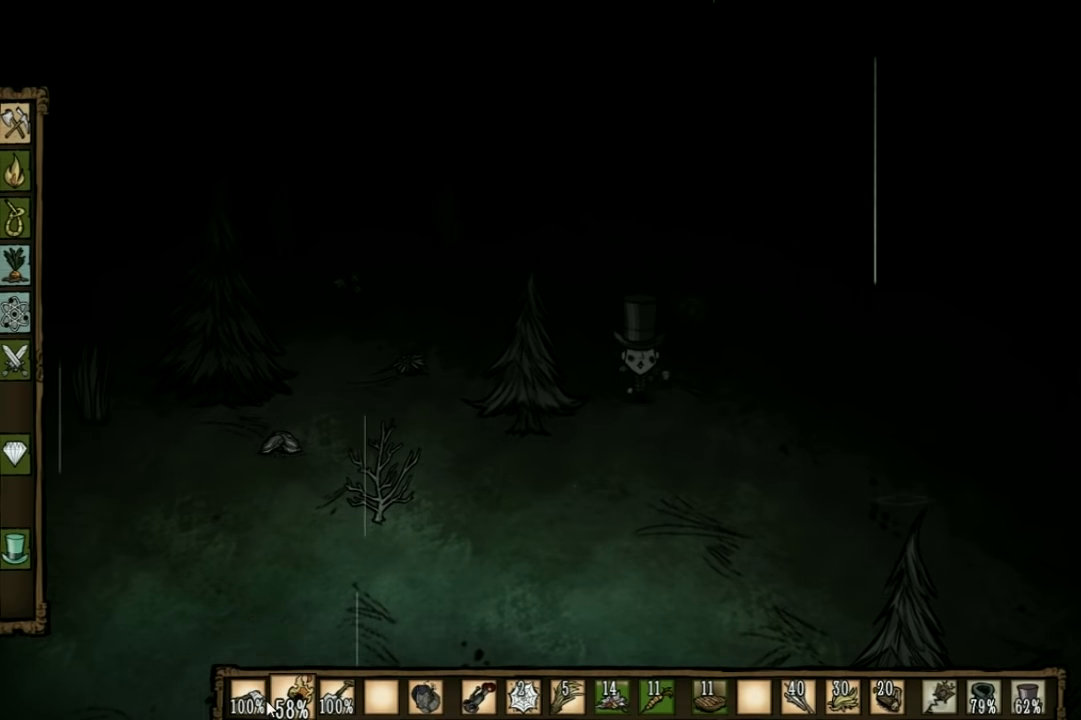
{"keys": [], "events": []}
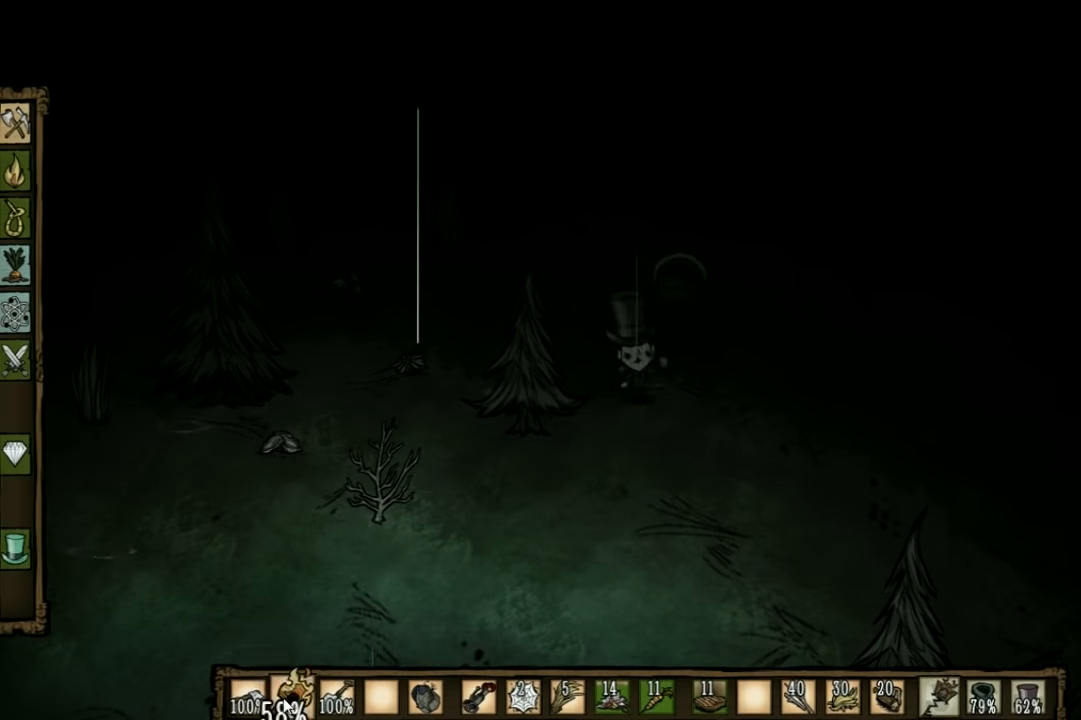
{"keys": [], "events": []}
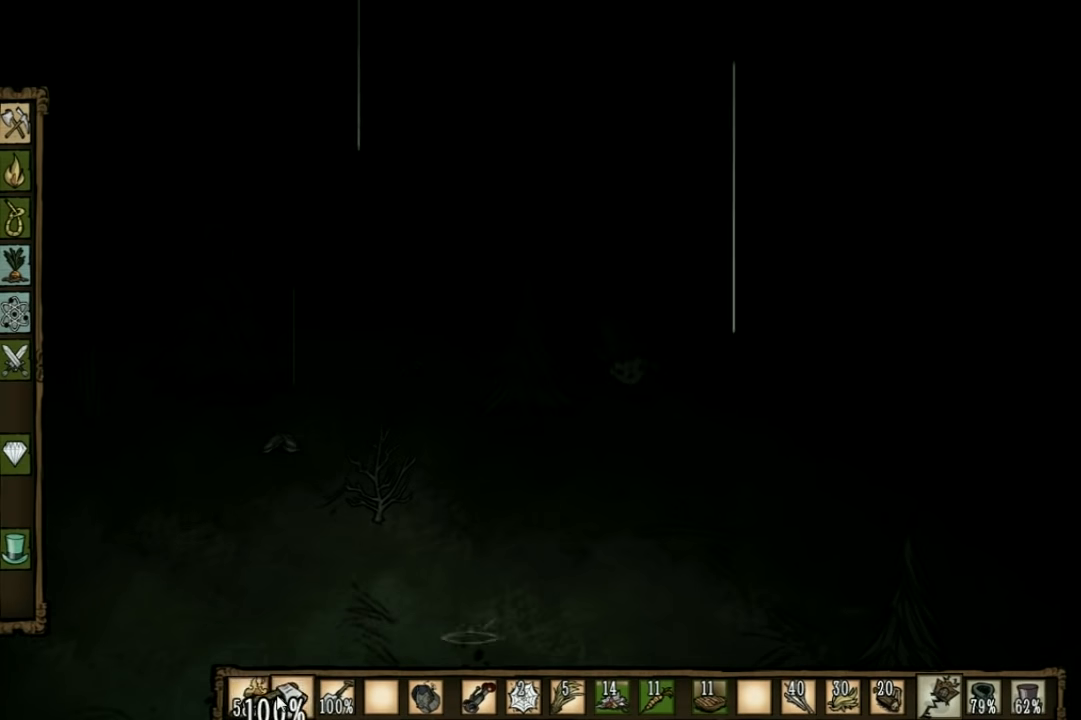
{"keys": [], "events": []}
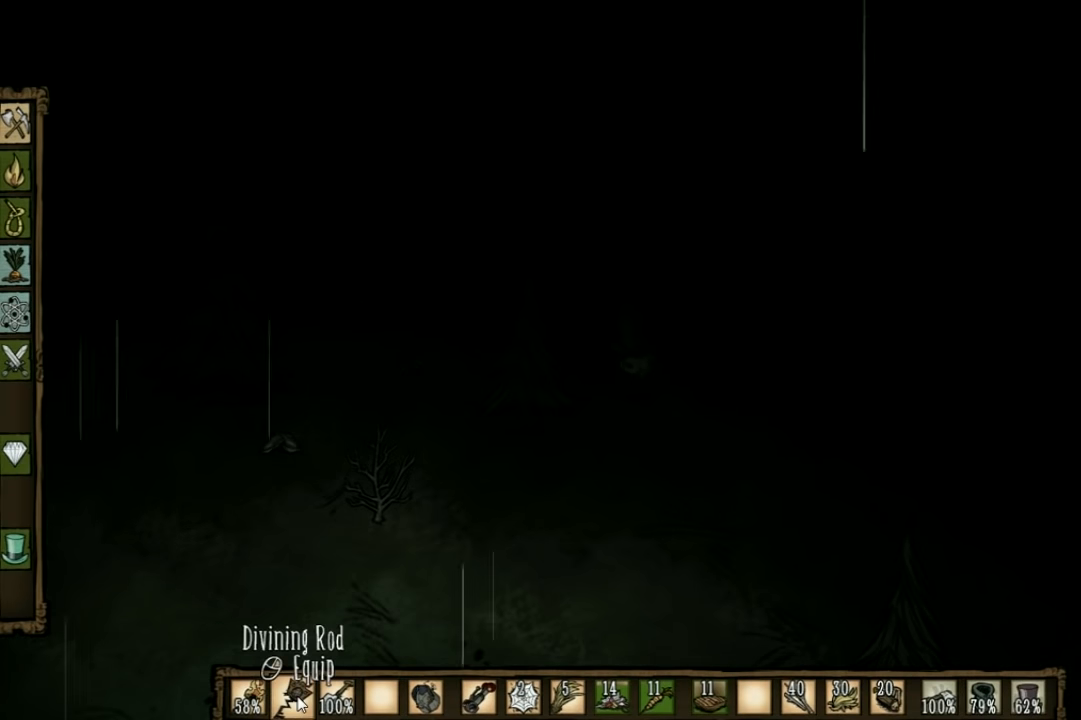
{"keys": ["f"], "events": [[233, "w", "down"], [433, "f", "down"], [433, "w", "up"]]}
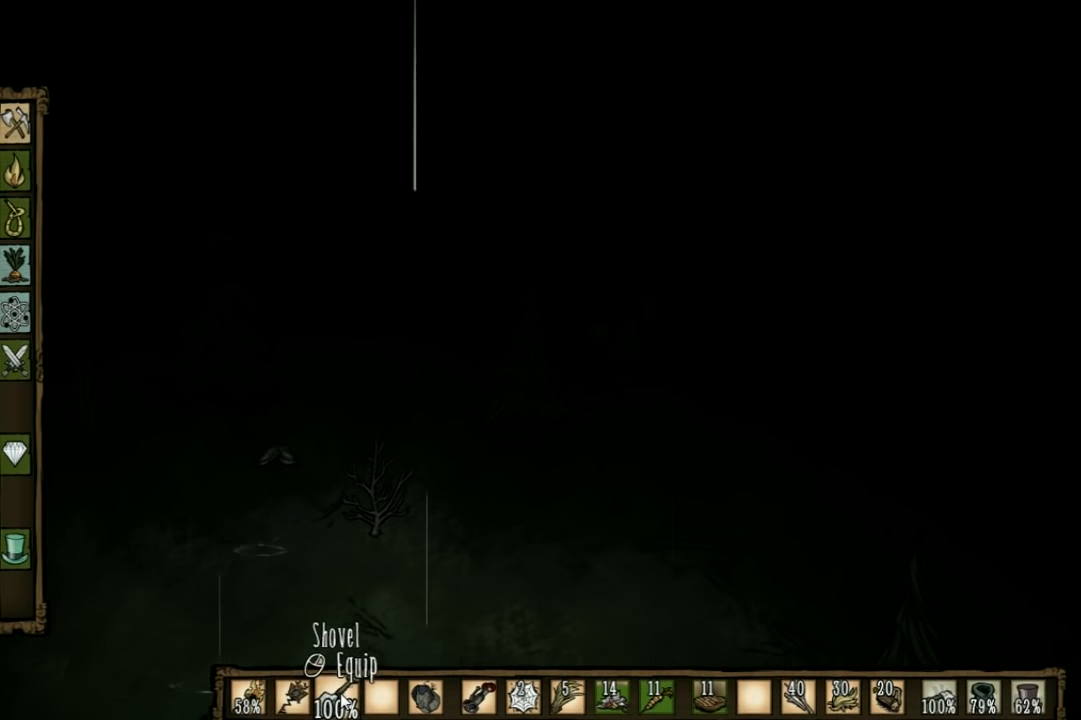
{"keys": [], "events": [[433, "f", "up"]]}
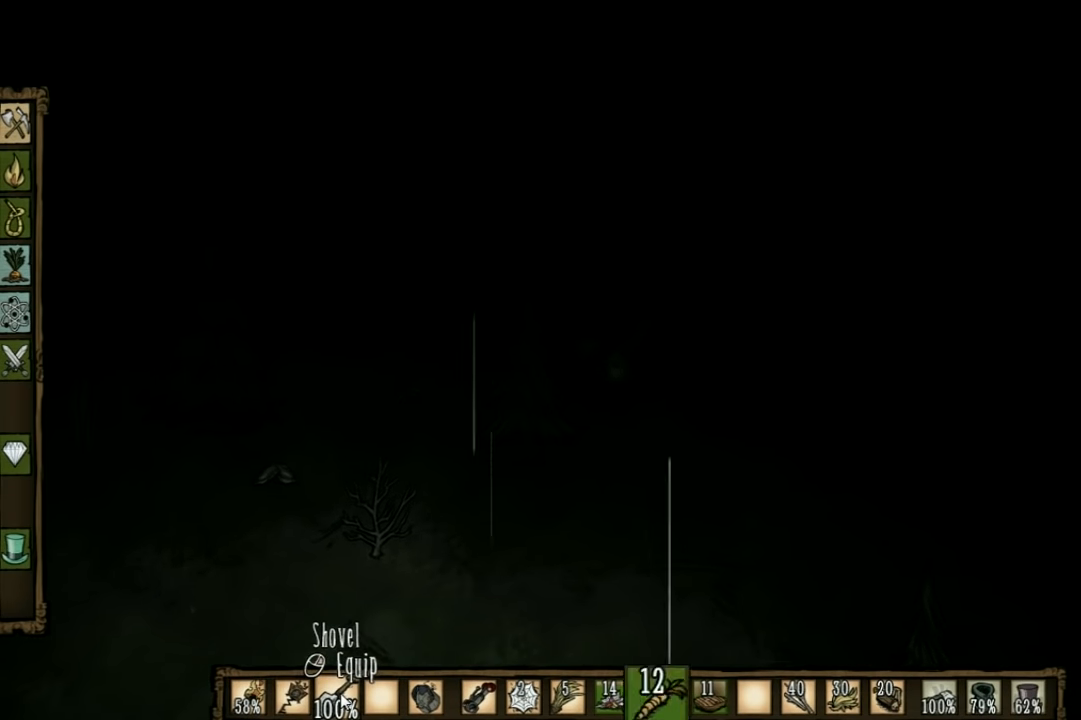
{"keys": [], "events": [[133, "a", "down"], [367, "a", "up"], [367, "shift", "down"], [500, "shift", "up"]]}
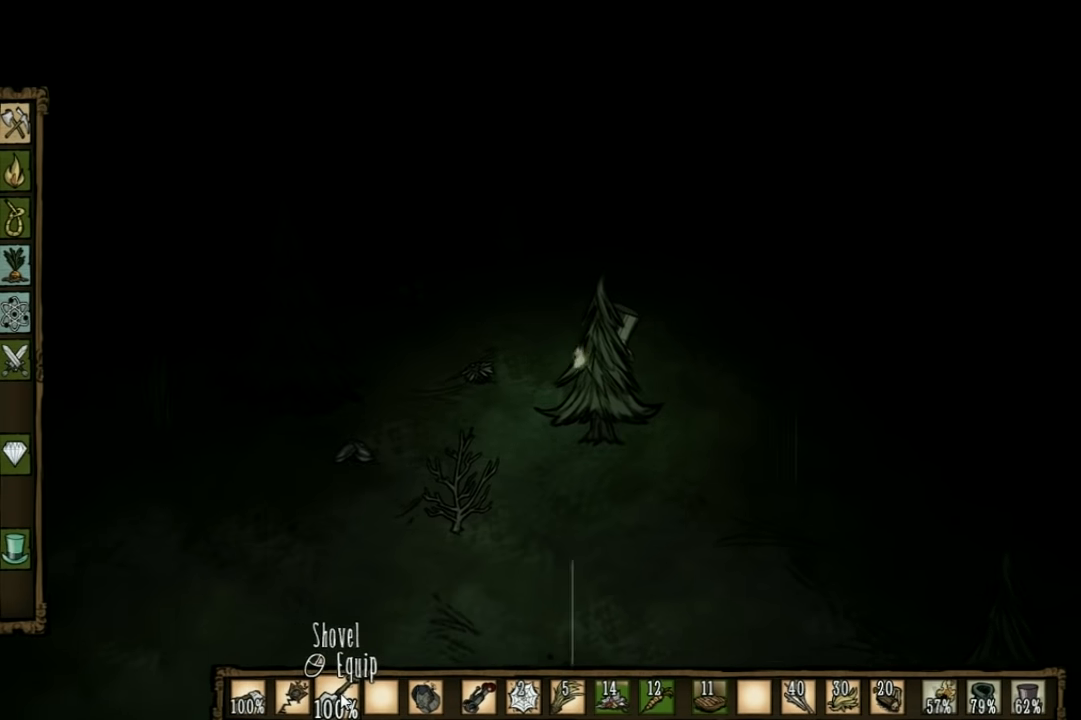
{"keys": [], "events": []}
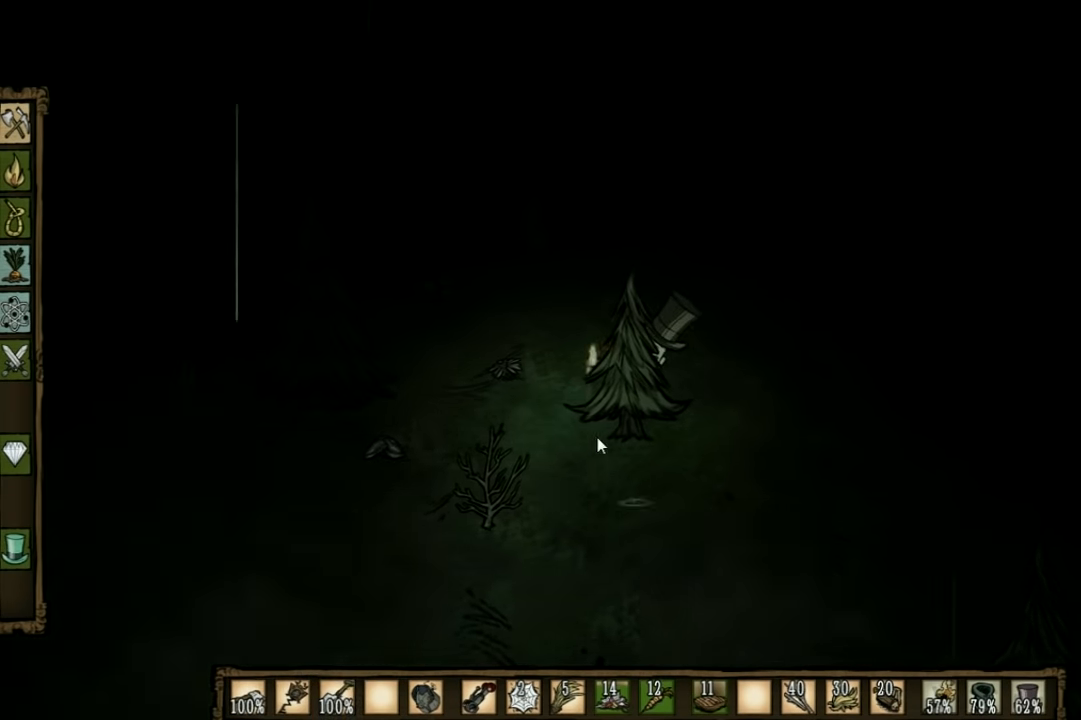
{"keys": [], "events": []}
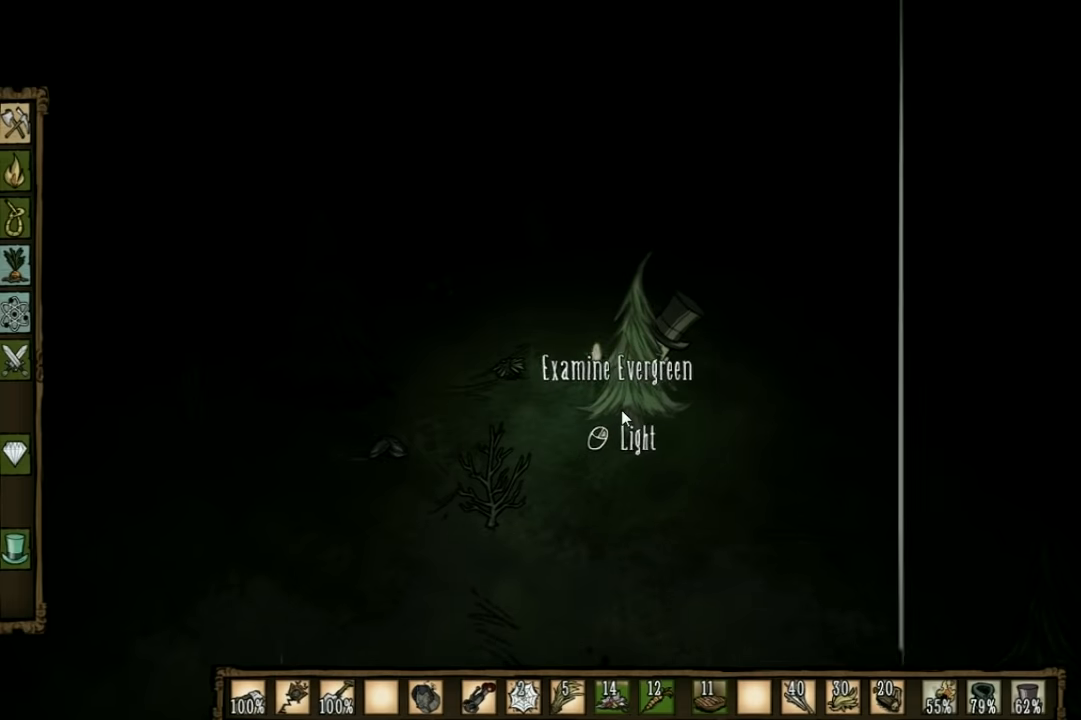
{"keys": [], "events": []}
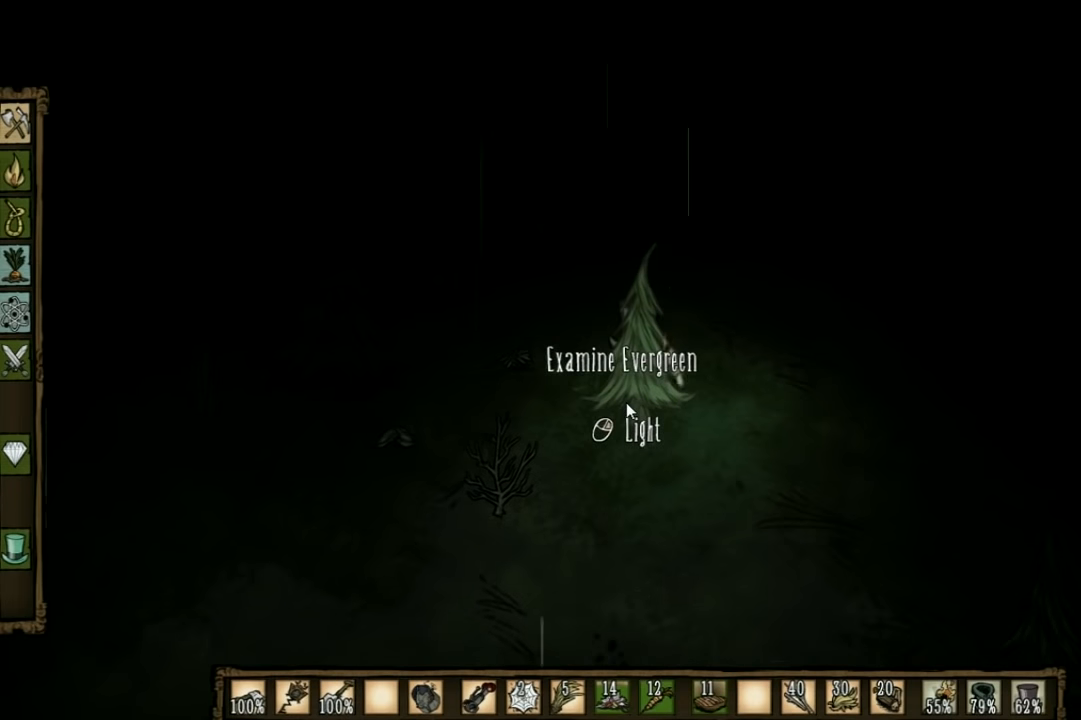
{"keys": ["shift", "w"], "events": [[366, "w", "down"], [466, "shift", "down"]]}
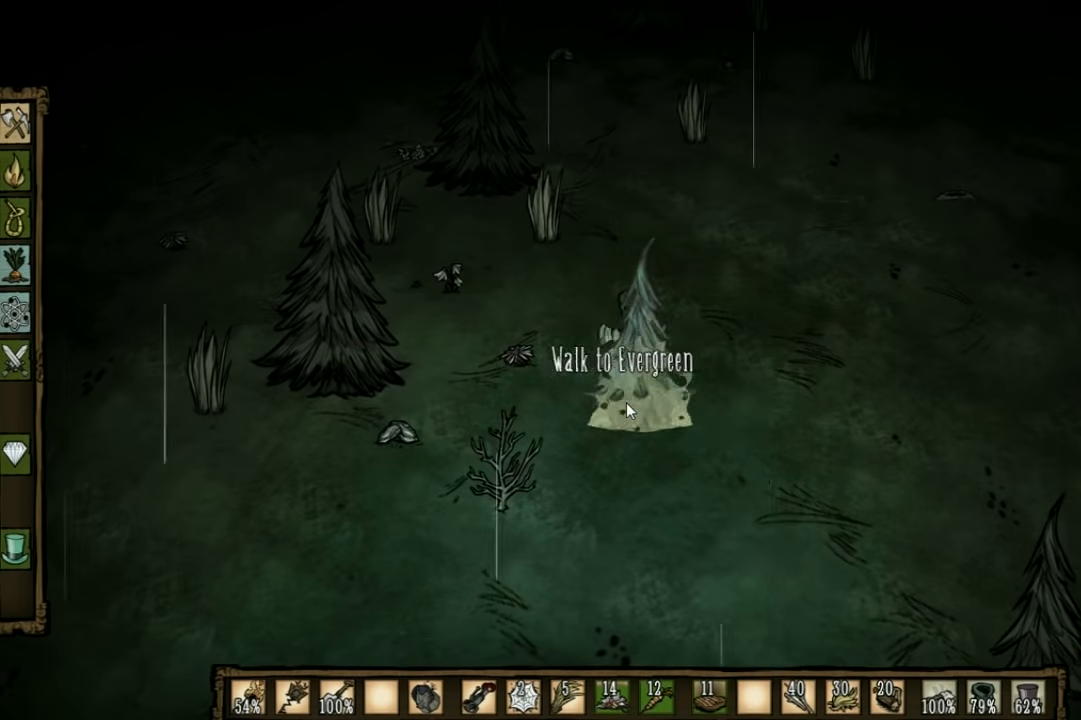
{"keys": ["w"], "events": [[100, "shift", "up"]]}
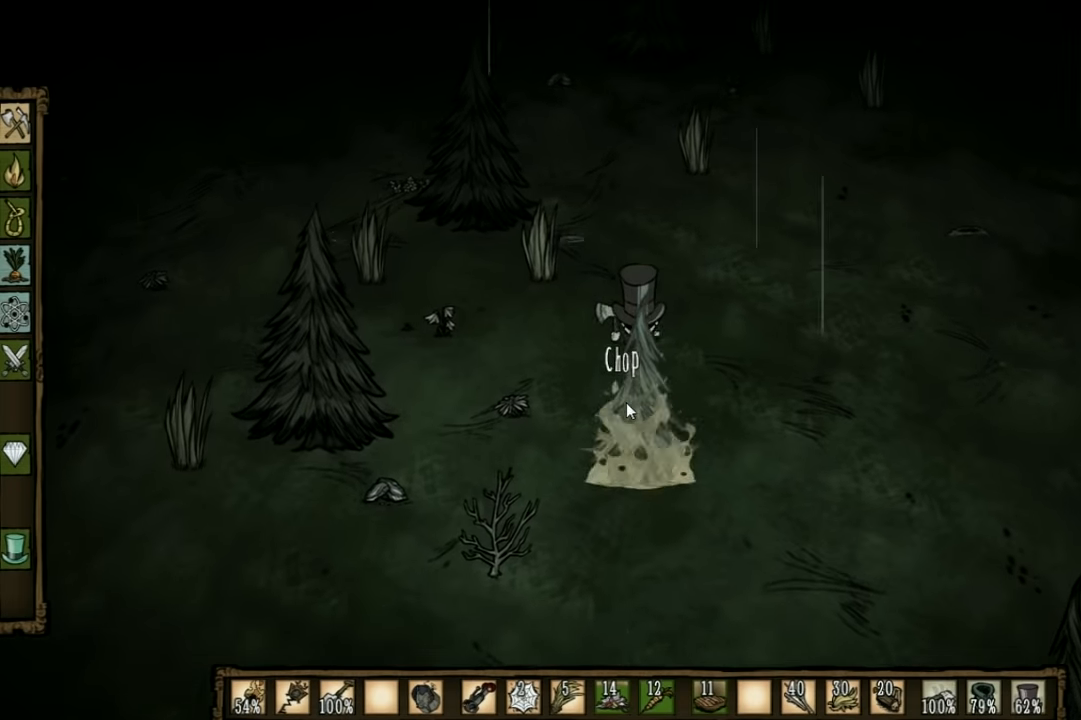
{"keys": ["w"], "events": []}
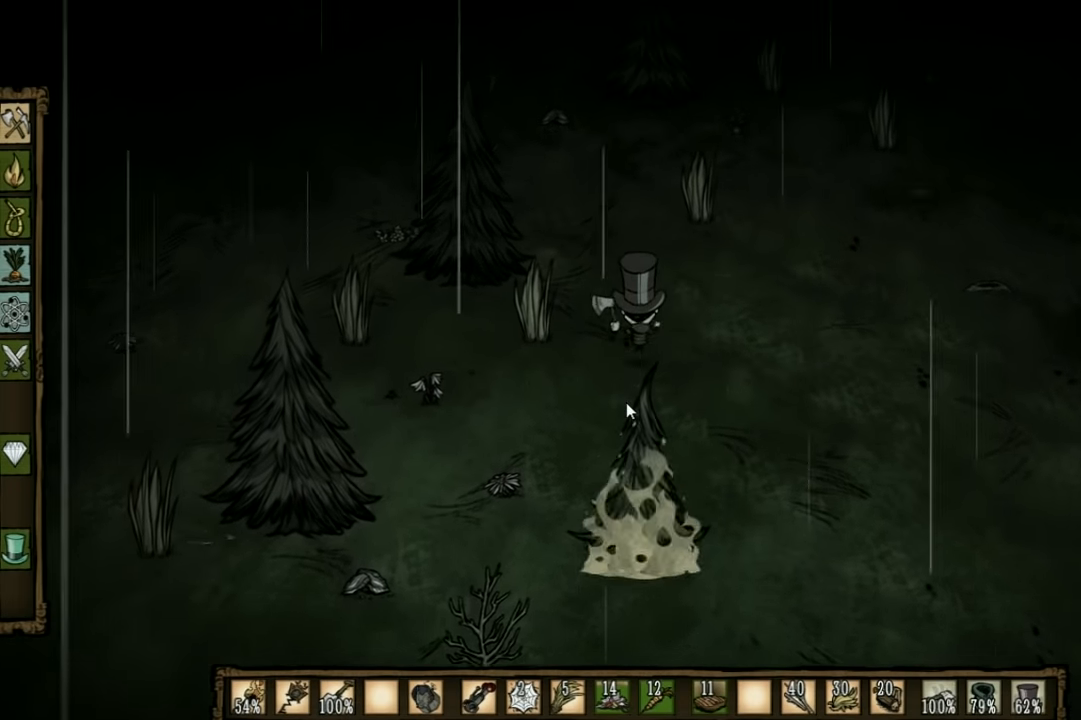
{"keys": ["w"], "events": [[400, "d", "down"], [500, "d", "up"]]}
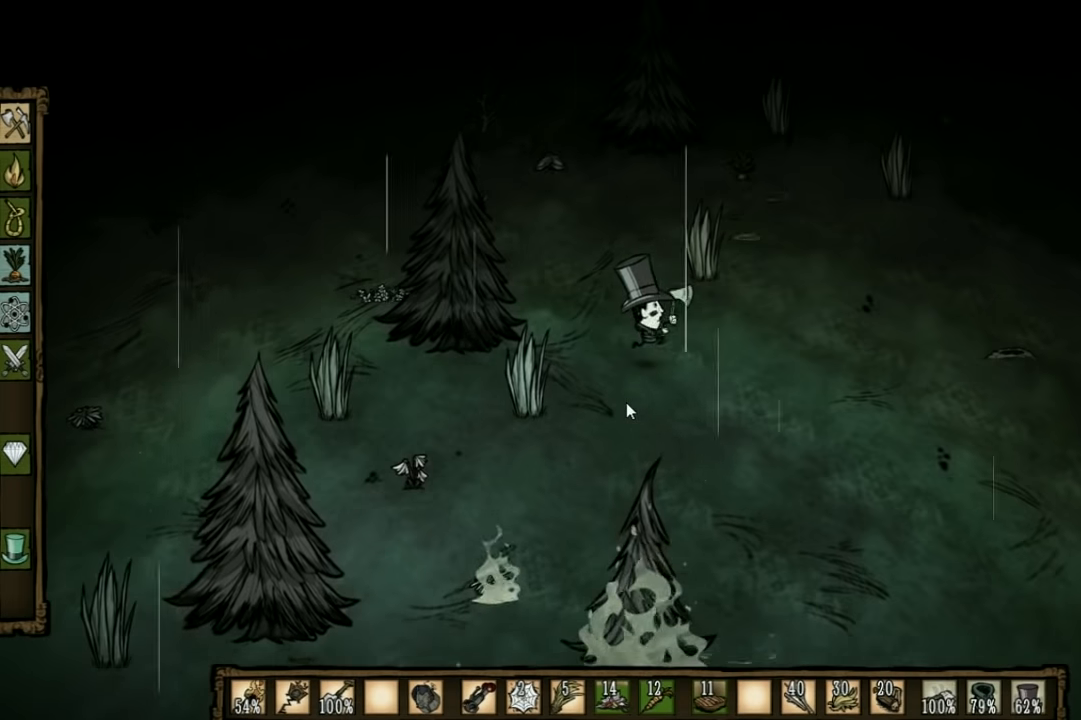
{"keys": ["a", "s"], "events": [[33, "a", "down"], [33, "w", "up"], [166, "s", "down"]]}
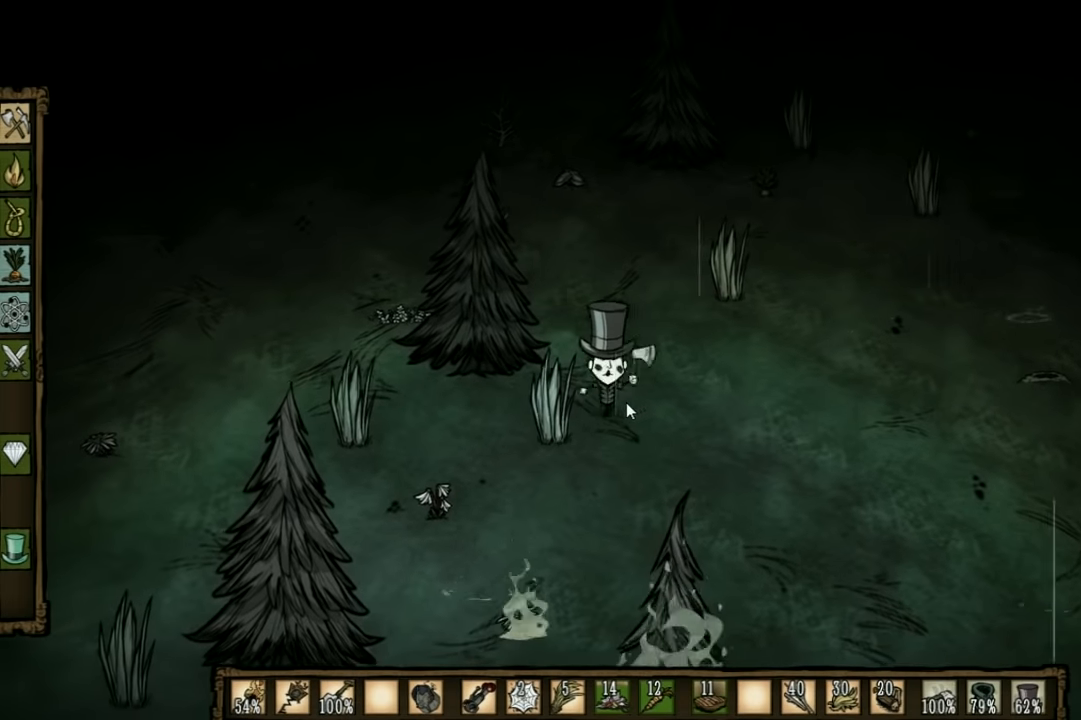
{"keys": [], "events": [[33, "f", "down"], [66, "a", "up"], [66, "s", "up"], [433, "f", "up"]]}
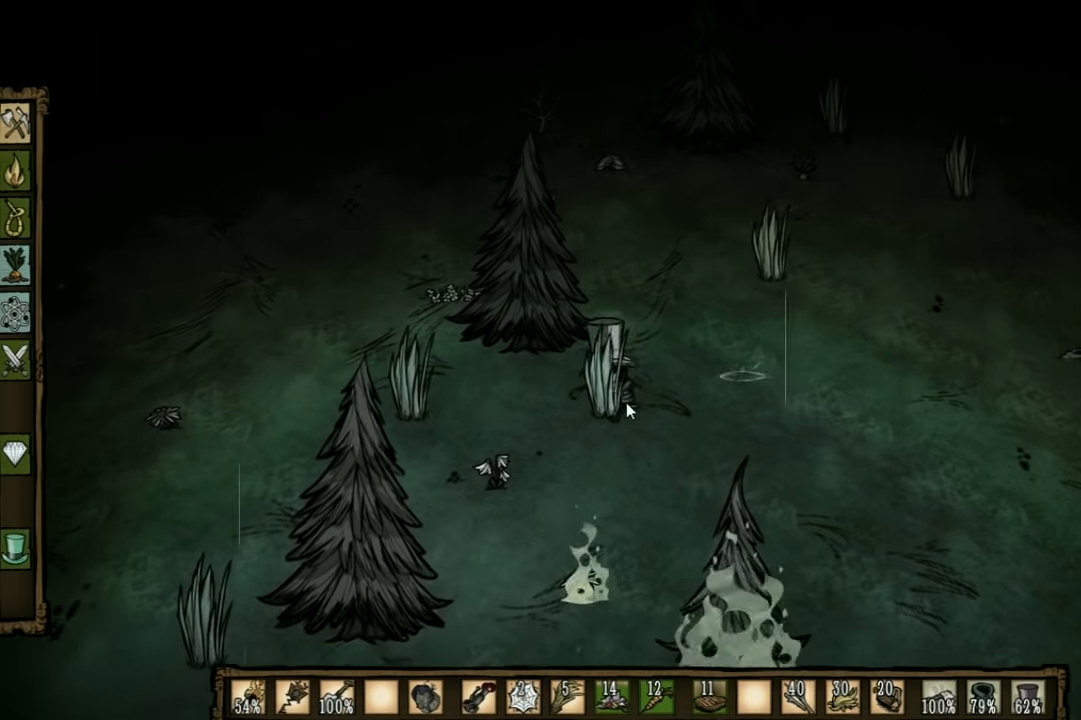
{"keys": [], "events": []}
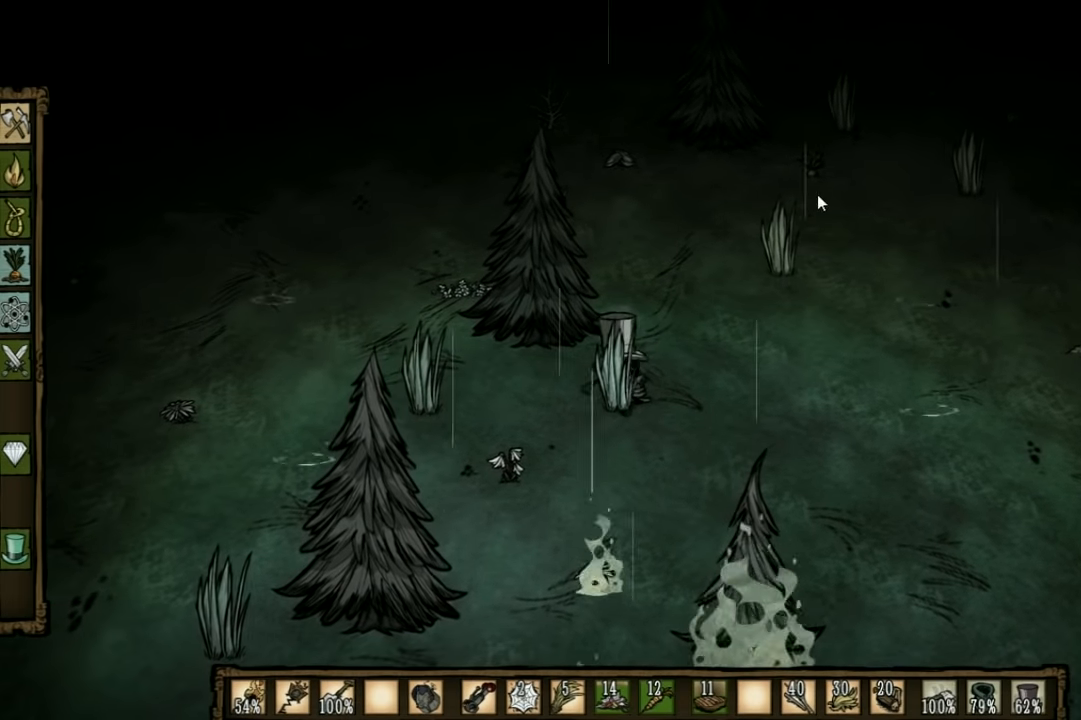
{"keys": [], "events": []}
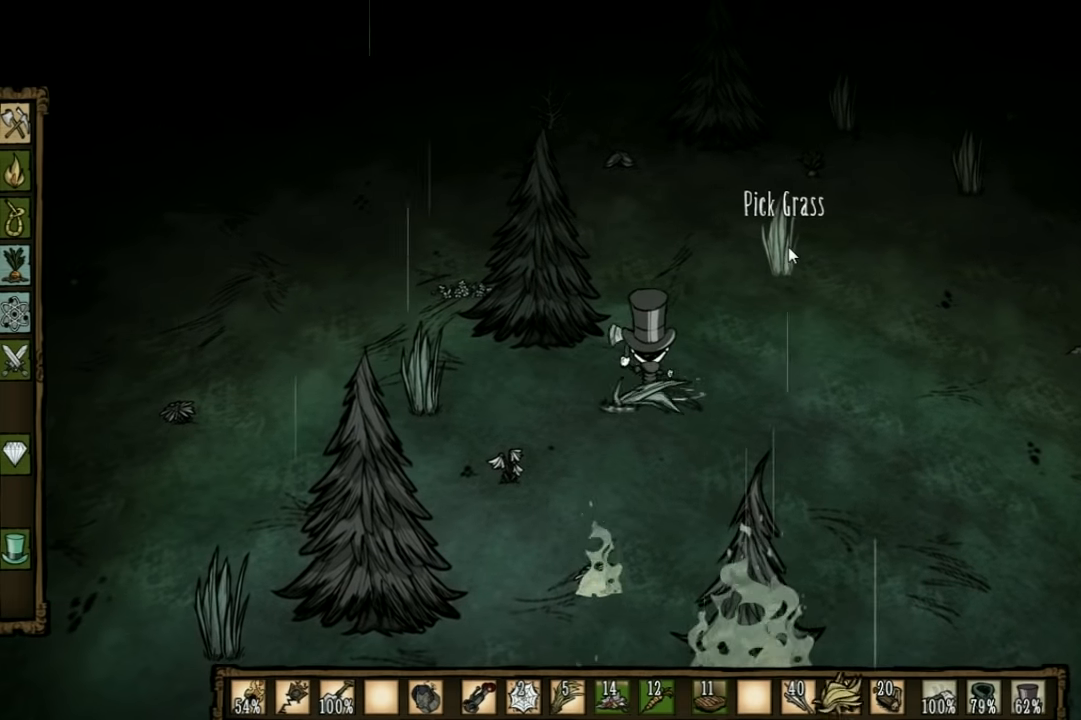
{"keys": [], "events": []}
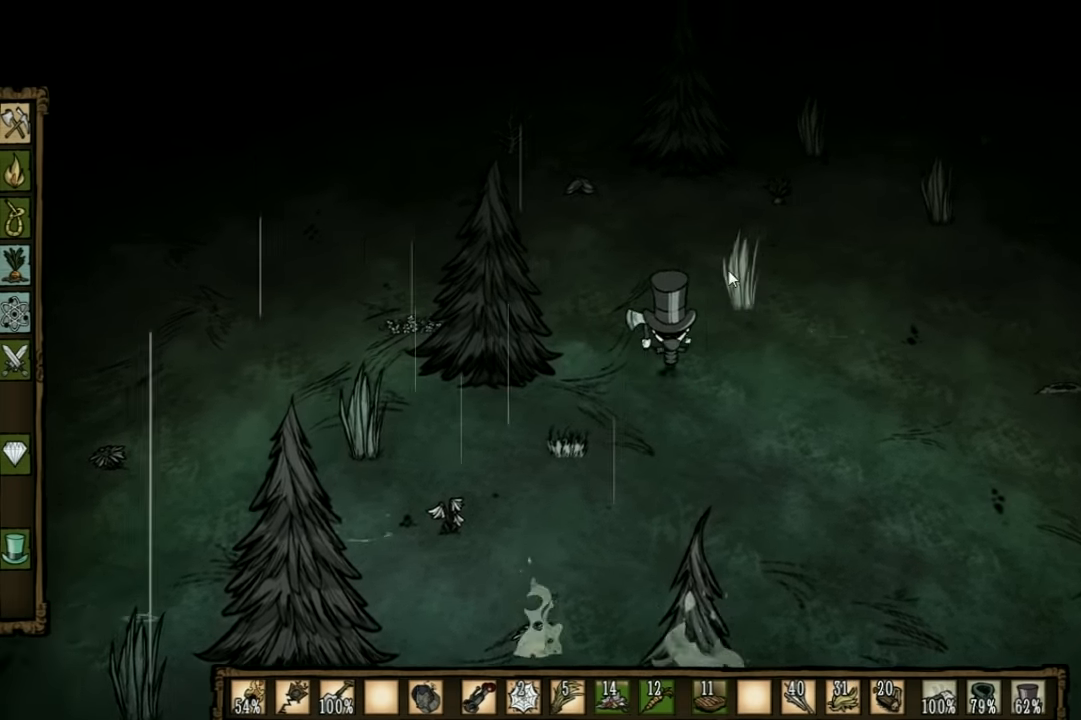
{"keys": [], "events": []}
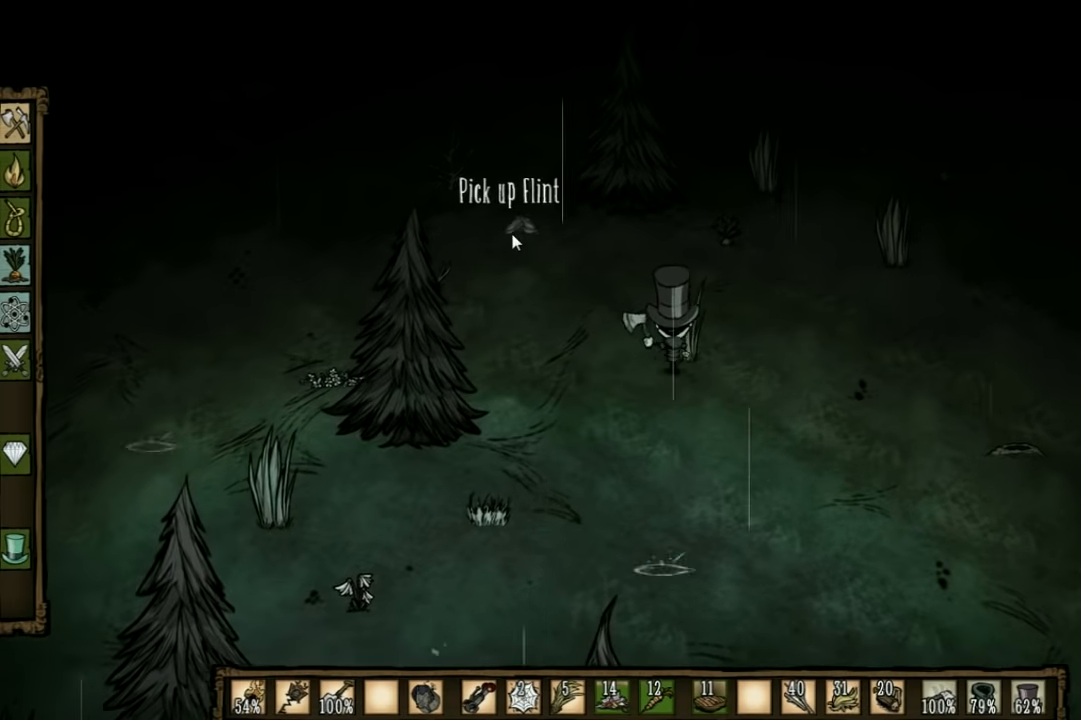
{"keys": [], "events": []}
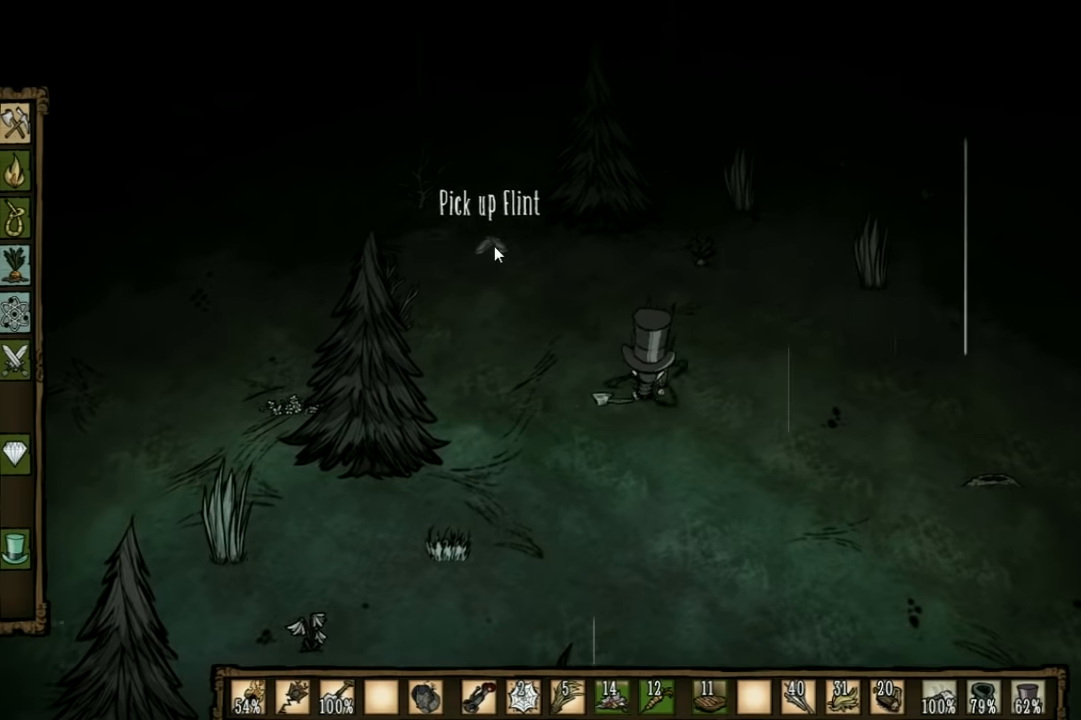
{"keys": ["d"], "events": [[400, "d", "down"]]}
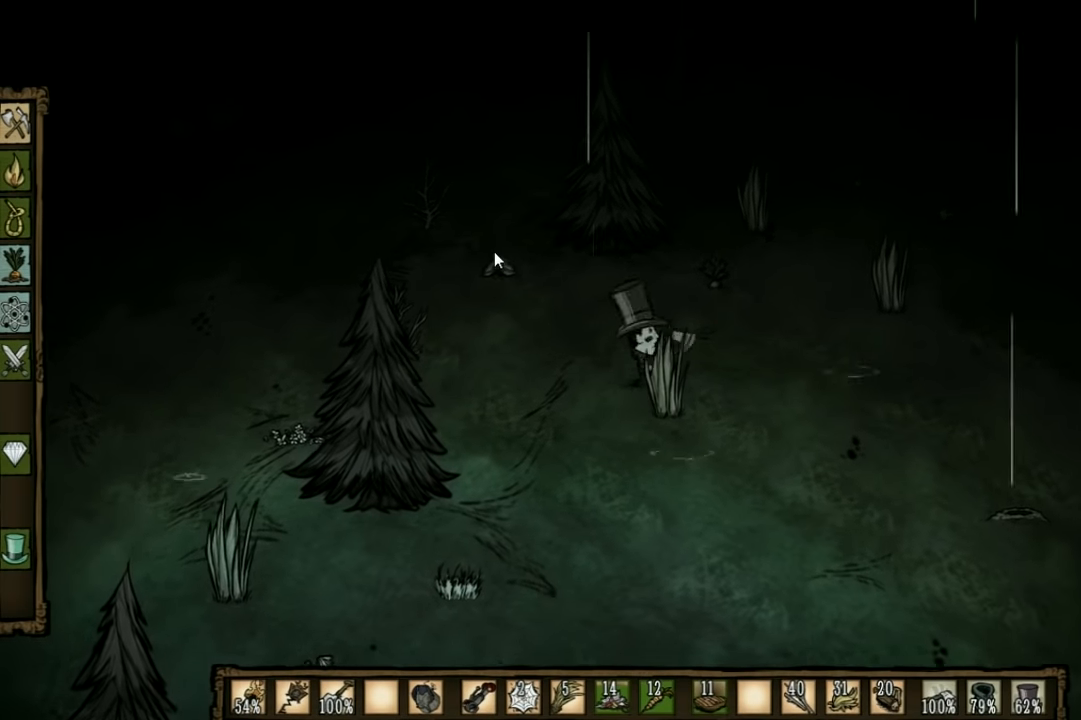
{"keys": ["f"], "events": [[34, "d", "up"], [67, "s", "down"], [234, "s", "up"], [334, "f", "down"]]}